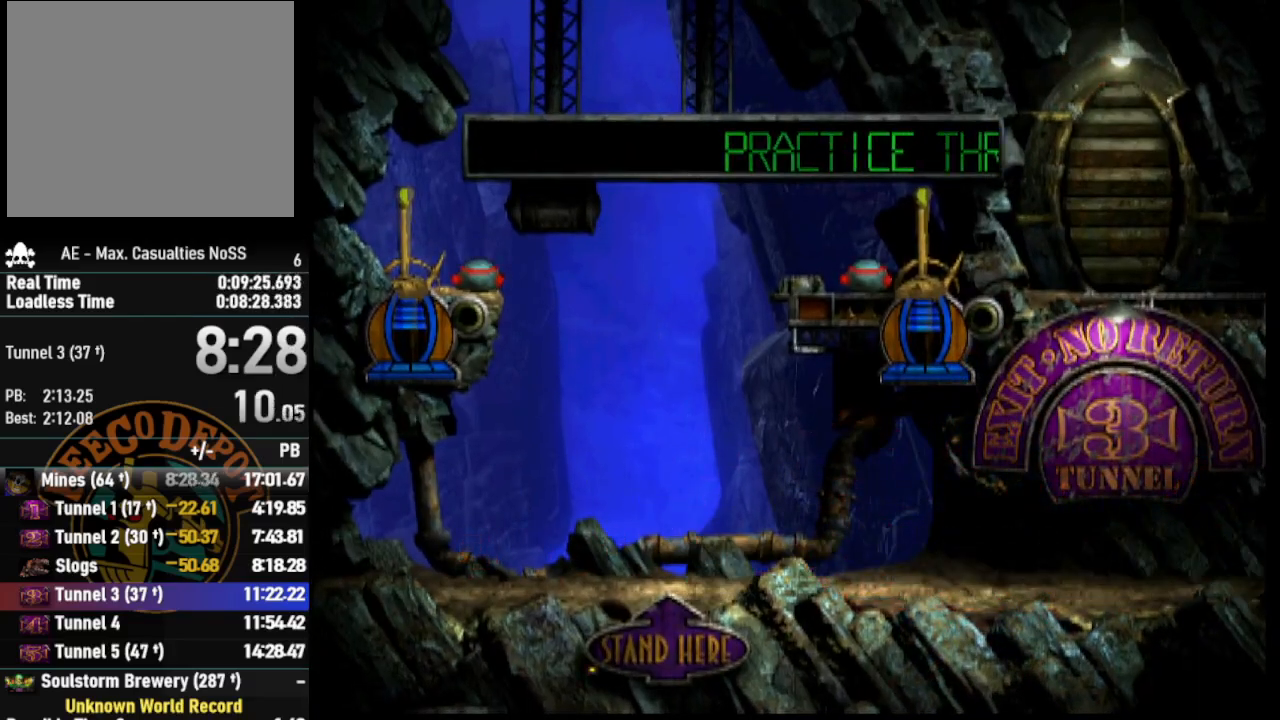
Gameplay with a controller (PlayStation layout); each line is a JSON object with the inputs held at the frame after it. "events" lists button and stick changes between this image and that frame as [ms after this image, input, new state], when the widget could be followed in between.
{"buttons": ["DPAD_RIGHT"], "left_stick": "center", "right_stick": "center", "events": [[450, "CROSS", "down"], [483, "CROSS", "up"]]}
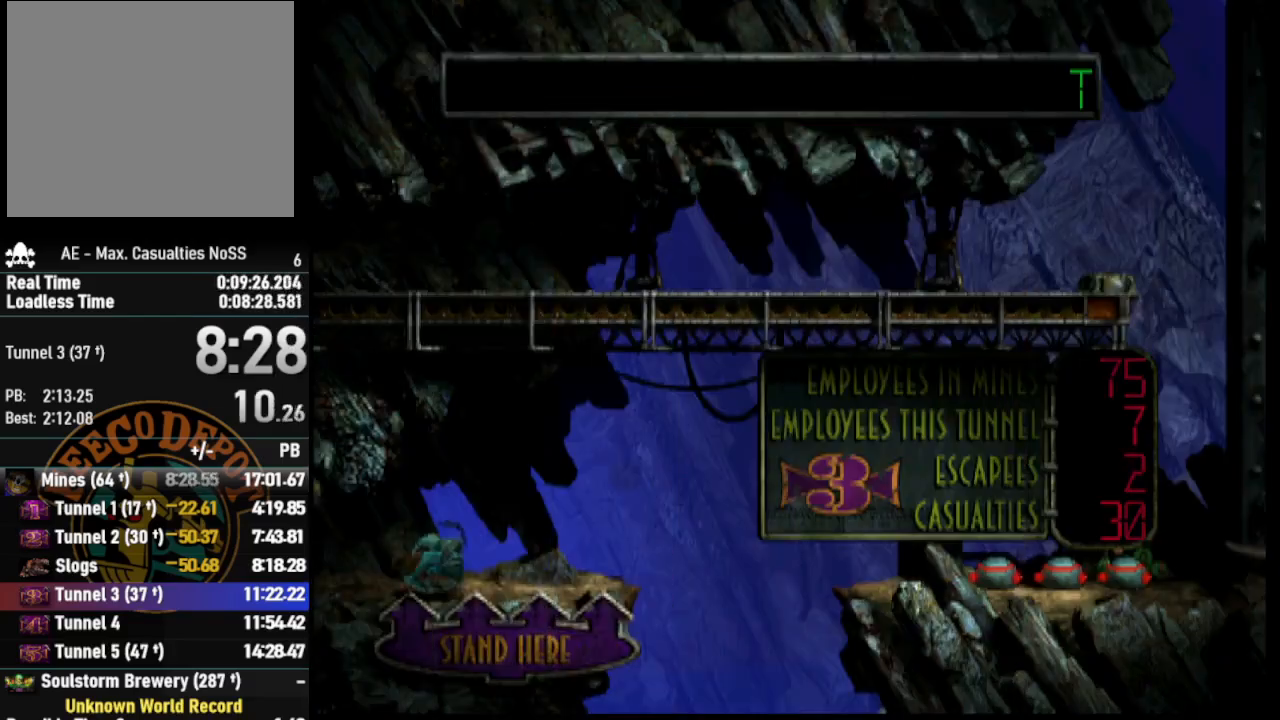
{"buttons": ["DPAD_RIGHT"], "left_stick": "center", "right_stick": "center", "events": [[83, "CROSS", "down"], [167, "CROSS", "up"], [183, "DPAD_RIGHT", "up"], [450, "DPAD_RIGHT", "down"]]}
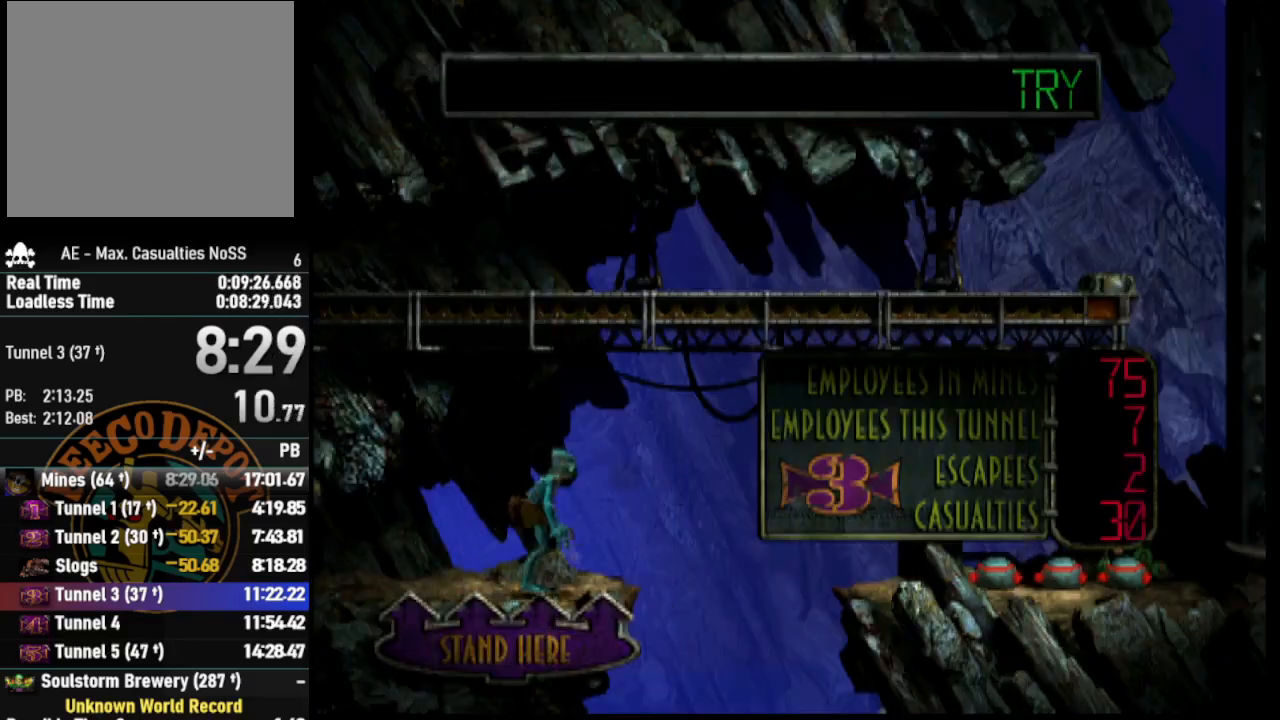
{"buttons": ["TRIANGLE"], "left_stick": "center", "right_stick": "center", "events": [[67, "DPAD_RIGHT", "up"], [183, "TRIANGLE", "down"]]}
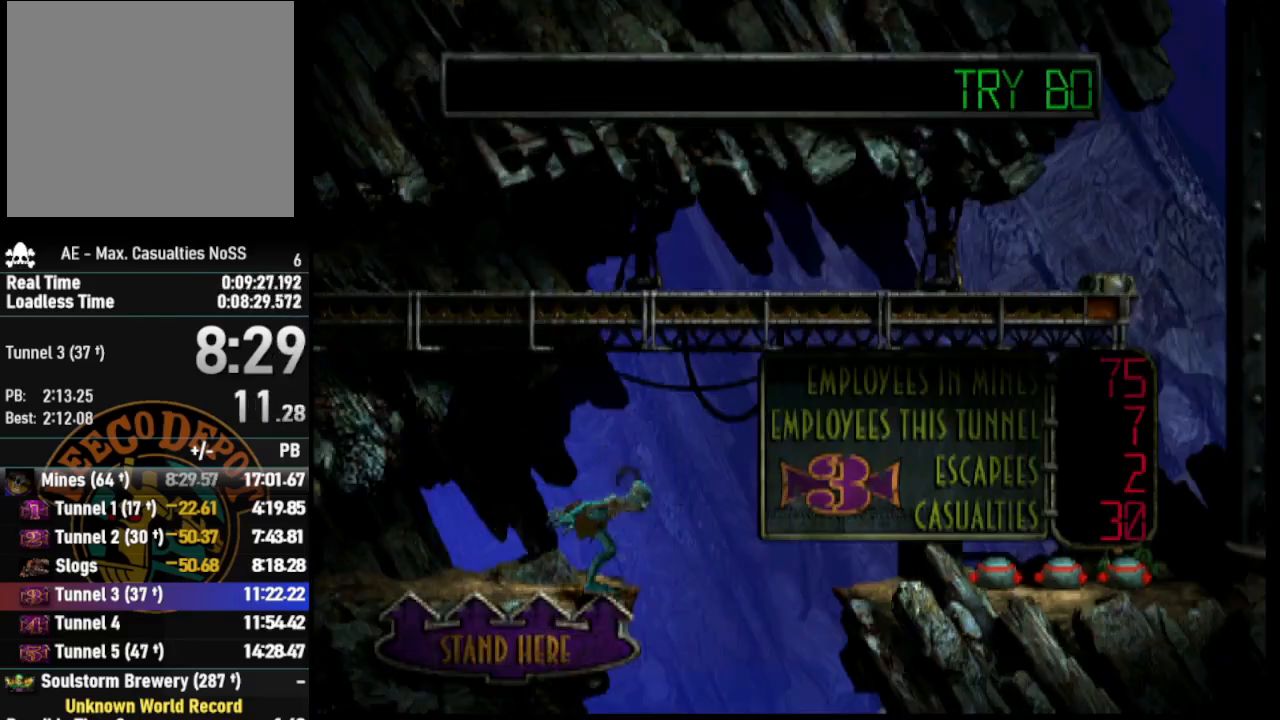
{"buttons": ["DPAD_DOWN"], "left_stick": "center", "right_stick": "center", "events": [[50, "TRIANGLE", "up"], [217, "DPAD_DOWN", "down"]]}
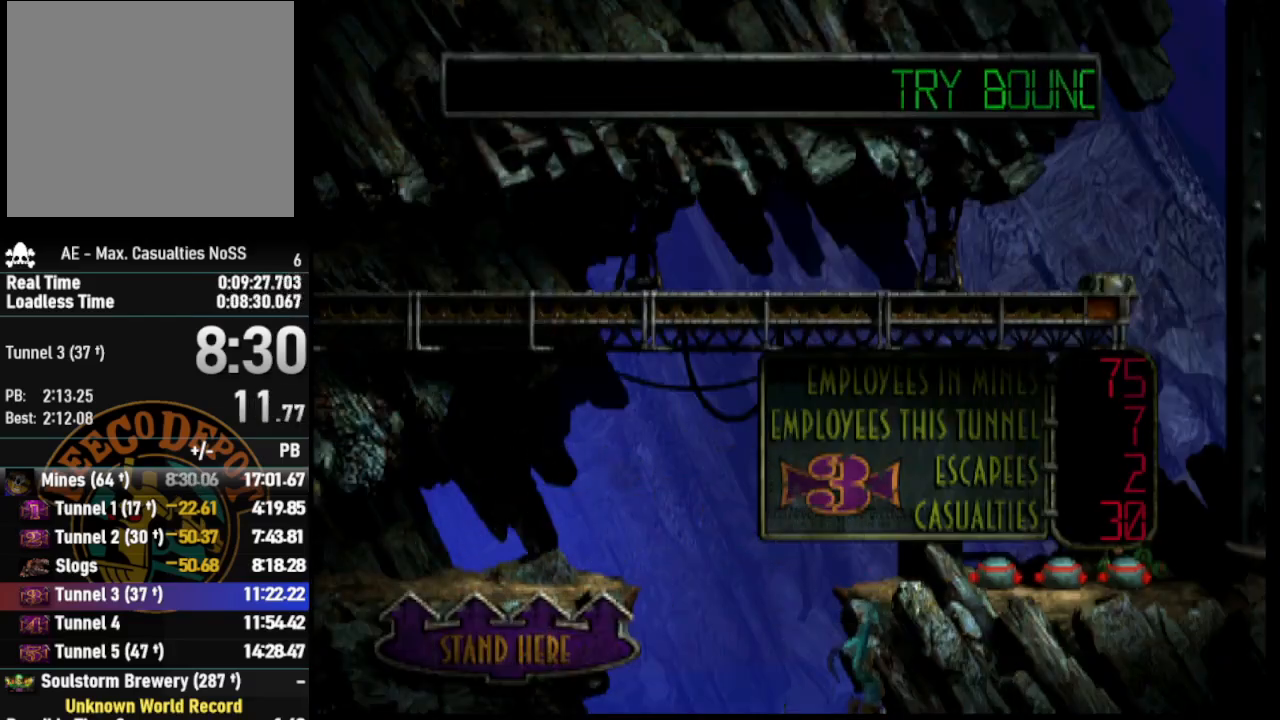
{"buttons": ["R1", "DPAD_LEFT"], "left_stick": "center", "right_stick": "center", "events": [[267, "DPAD_LEFT", "down"], [267, "R1", "down"], [333, "DPAD_DOWN", "up"]]}
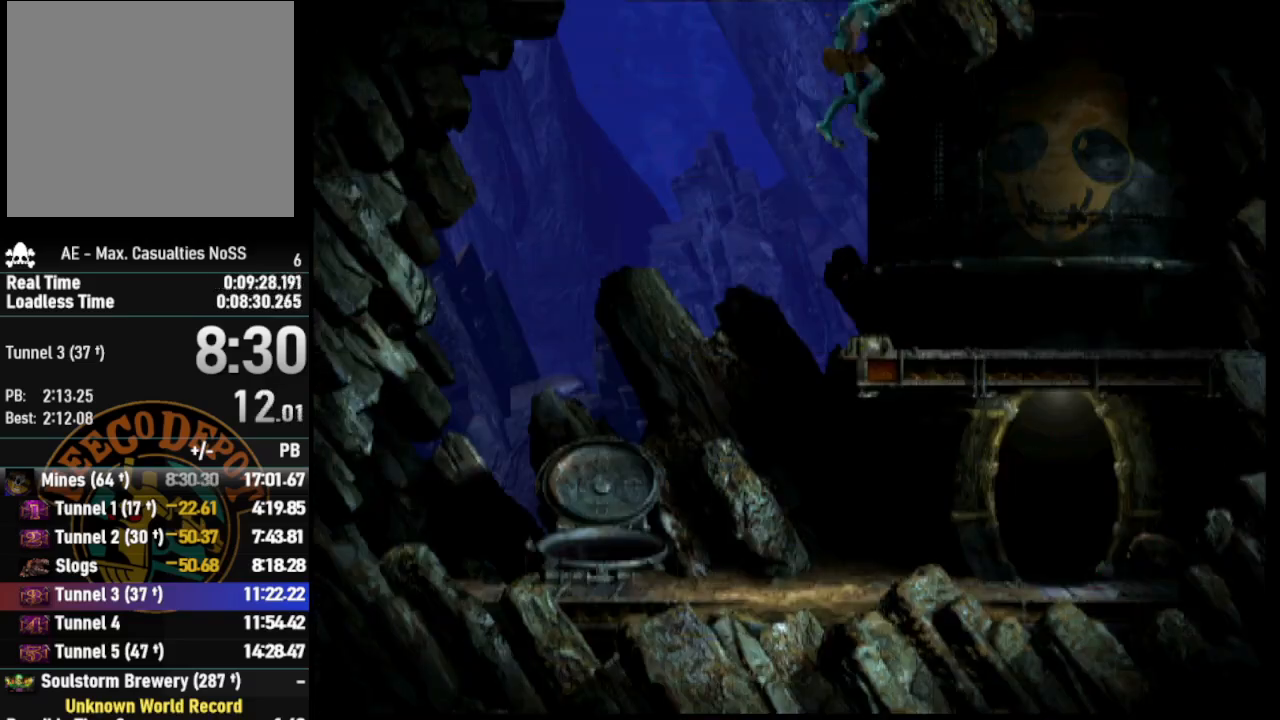
{"buttons": ["R1", "DPAD_LEFT"], "left_stick": "center", "right_stick": "center", "events": []}
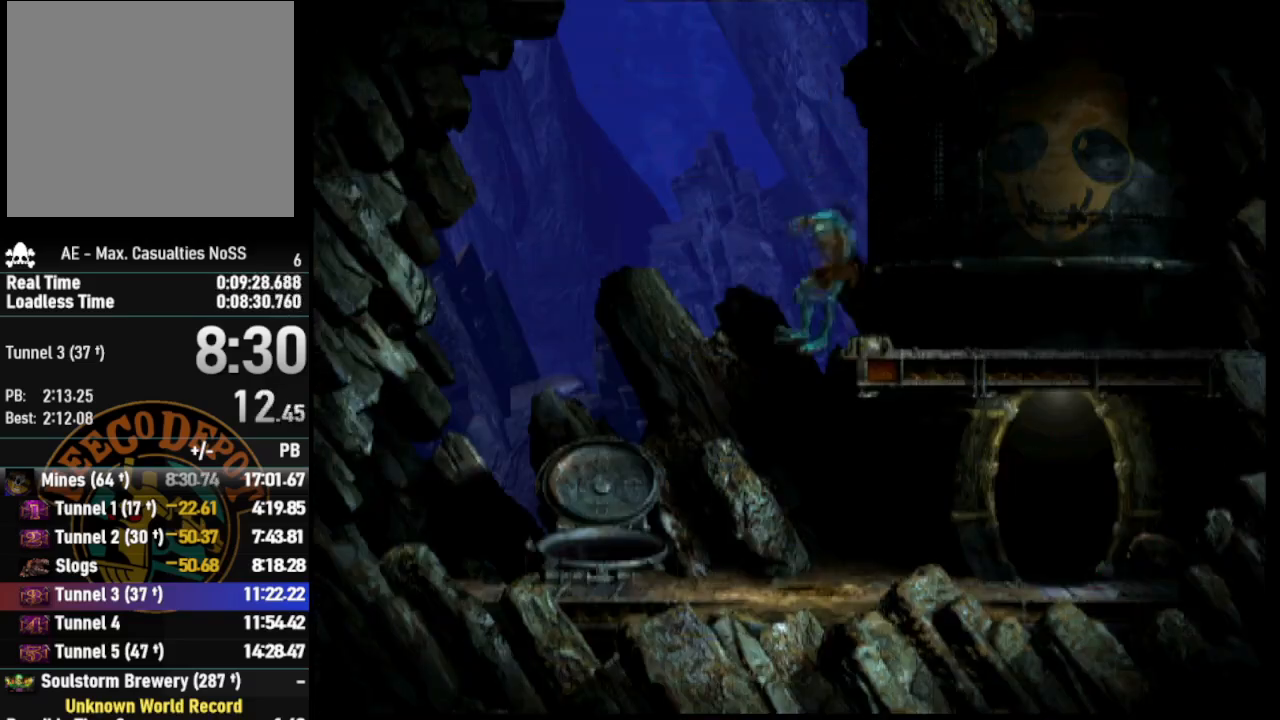
{"buttons": ["R1", "DPAD_RIGHT"], "left_stick": "center", "right_stick": "center", "events": [[100, "DPAD_LEFT", "up"], [167, "DPAD_RIGHT", "down"]]}
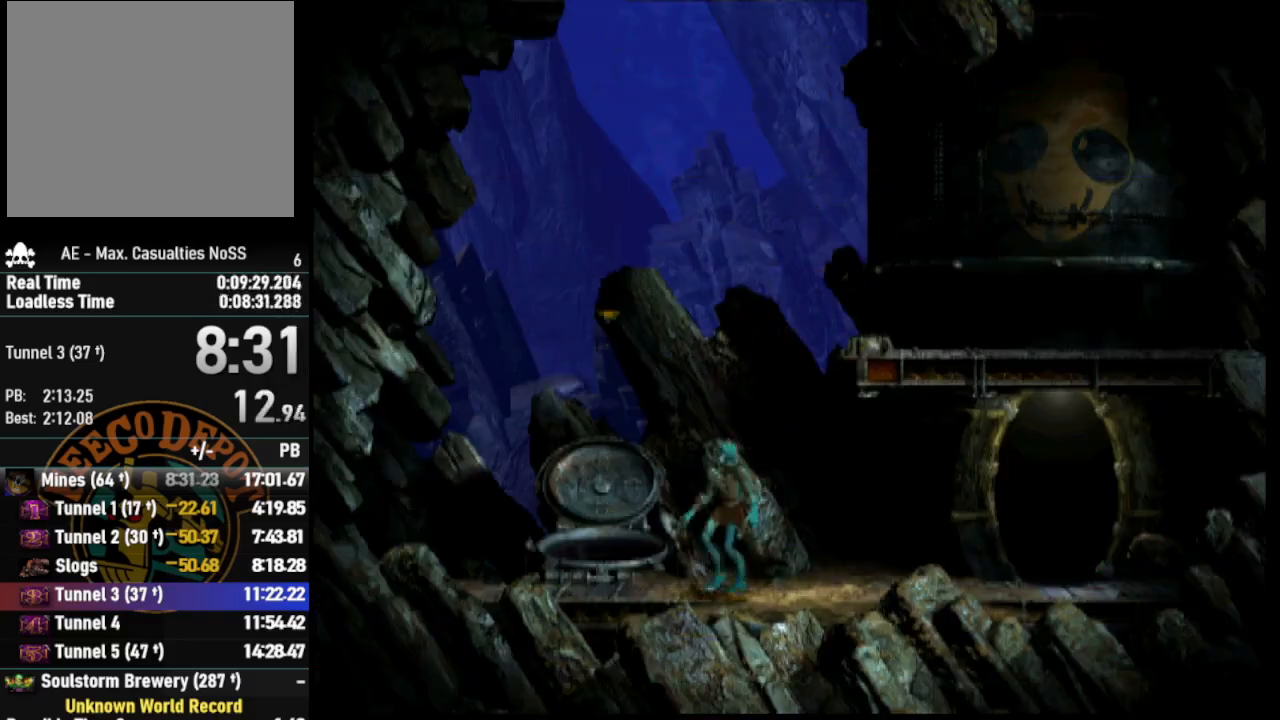
{"buttons": ["DPAD_UP"], "left_stick": "center", "right_stick": "center", "events": [[350, "DPAD_RIGHT", "up"], [350, "R1", "up"], [483, "DPAD_UP", "down"]]}
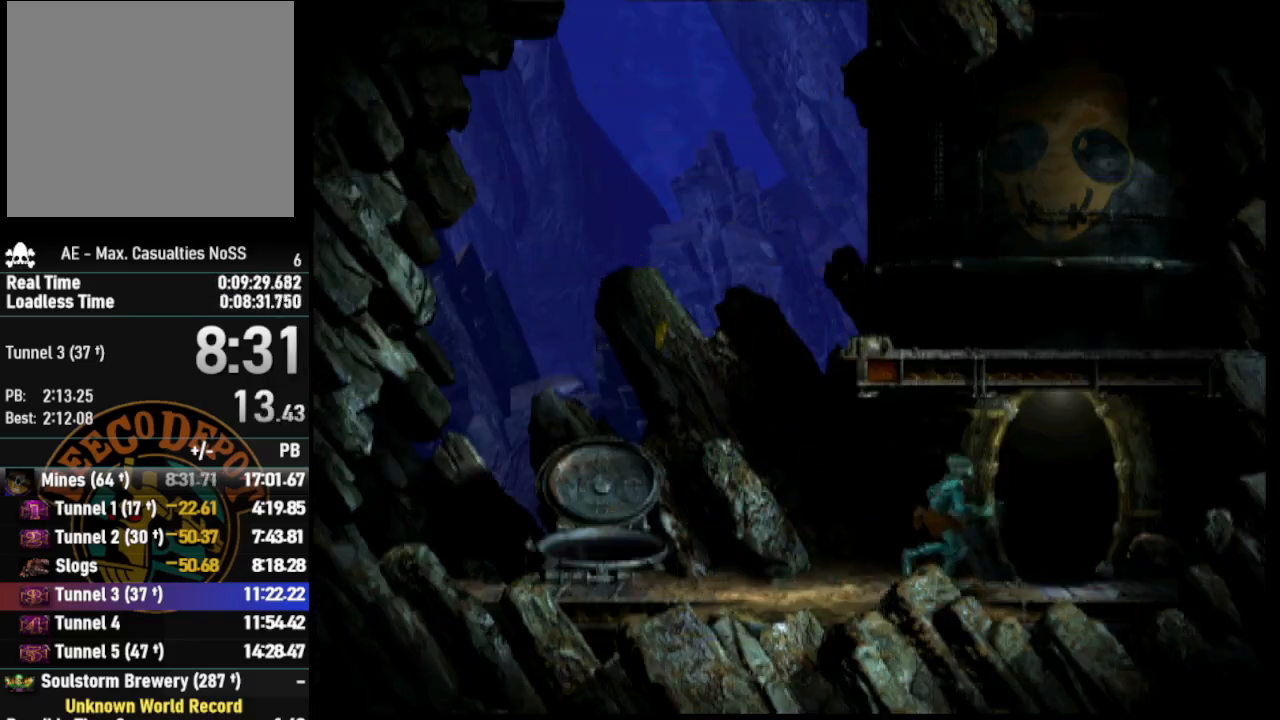
{"buttons": [], "left_stick": "center", "right_stick": "center", "events": [[417, "DPAD_UP", "up"]]}
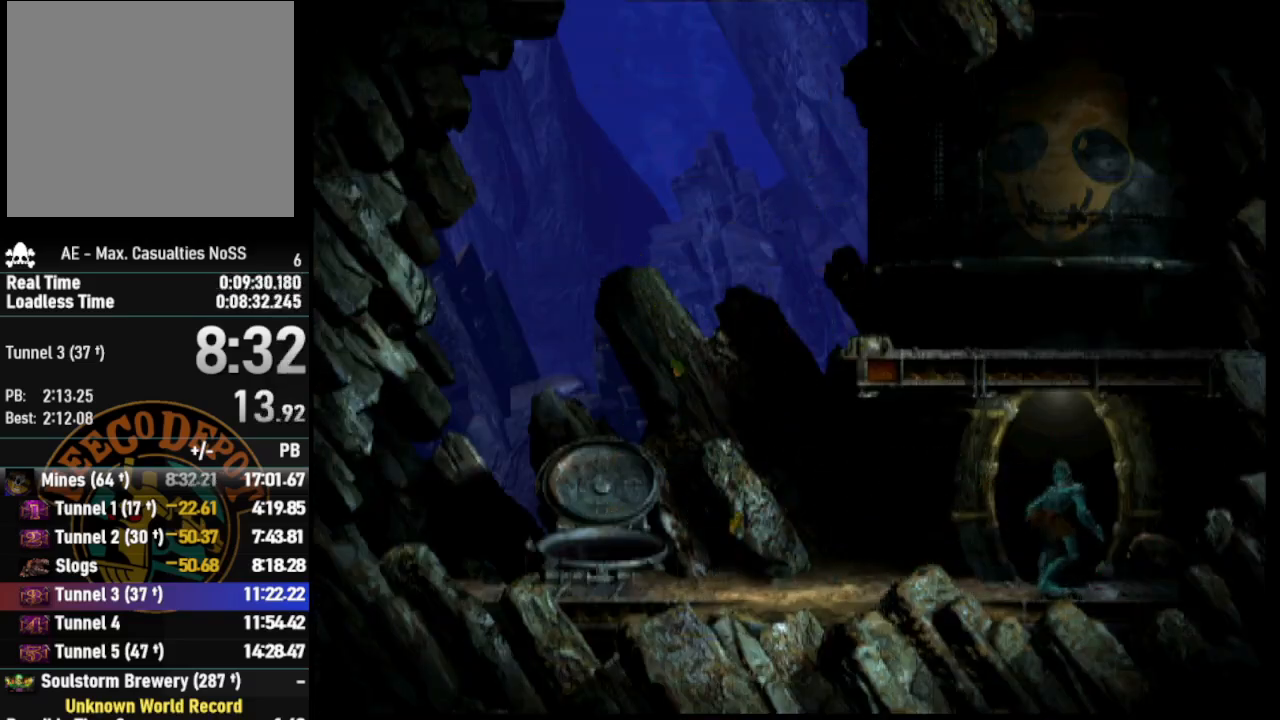
{"buttons": [], "left_stick": "center", "right_stick": "center", "events": [[117, "SELECT", "down"], [250, "SELECT", "up"], [333, "SELECT", "down"], [450, "SELECT", "up"]]}
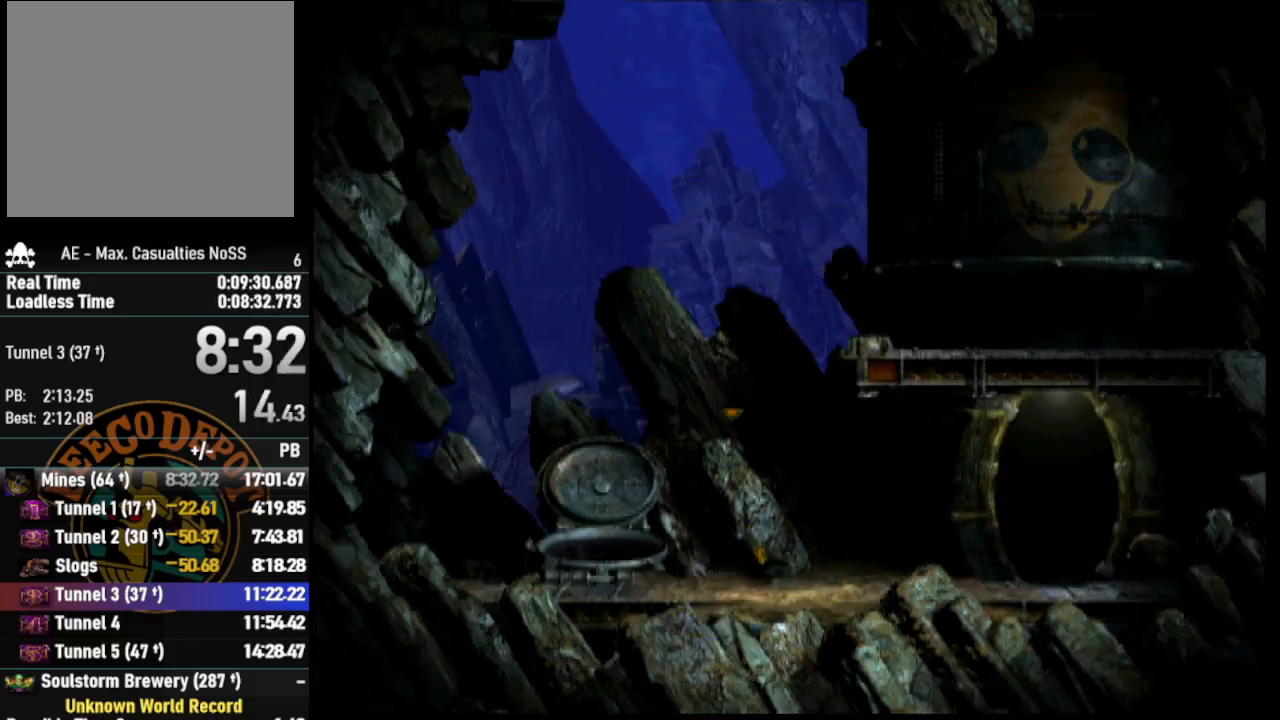
{"buttons": [], "left_stick": "center", "right_stick": "center", "events": [[17, "SELECT", "down"], [117, "SELECT", "up"], [183, "SELECT", "down"], [300, "SELECT", "up"], [367, "SELECT", "down"], [483, "SELECT", "up"]]}
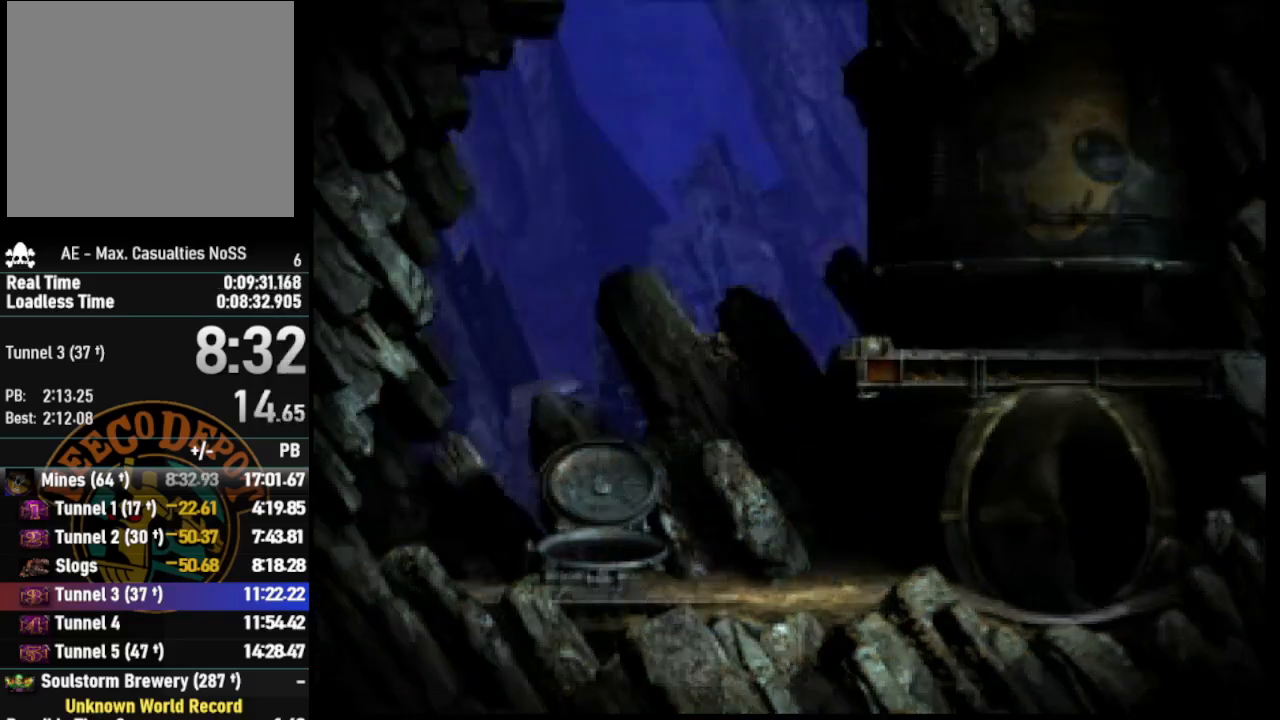
{"buttons": [], "left_stick": "center", "right_stick": "center", "events": [[17, "SELECT", "down"], [150, "SELECT", "up"], [200, "SELECT", "down"], [300, "SELECT", "up"], [350, "SELECT", "down"], [500, "SELECT", "up"]]}
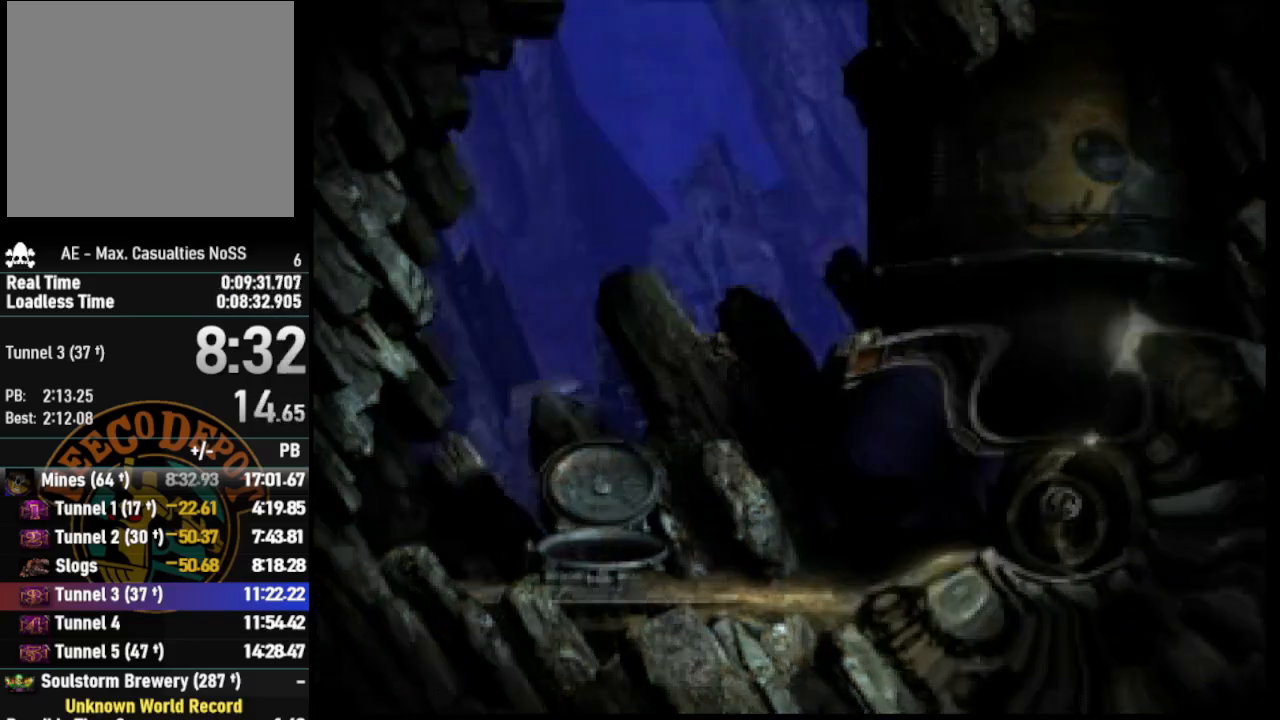
{"buttons": ["R1", "DPAD_LEFT"], "left_stick": "center", "right_stick": "center", "events": [[383, "DPAD_LEFT", "down"], [450, "R1", "down"]]}
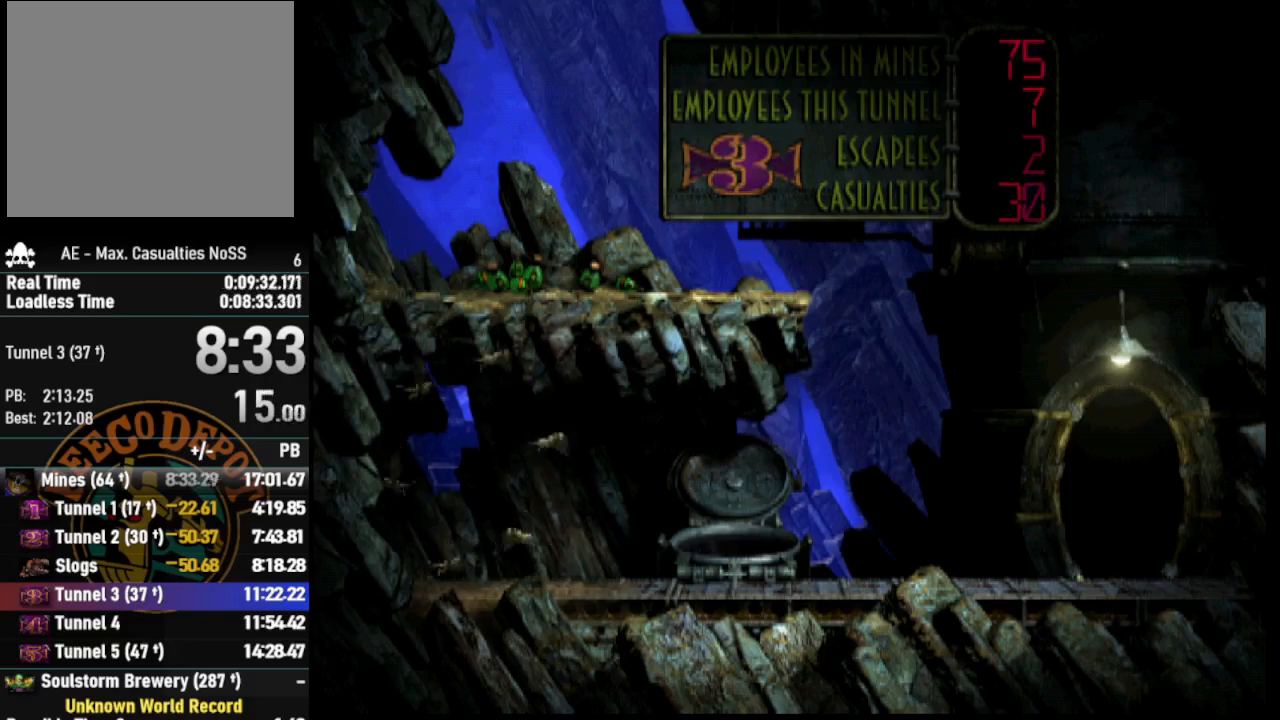
{"buttons": ["R1", "DPAD_LEFT"], "left_stick": "center", "right_stick": "center", "events": []}
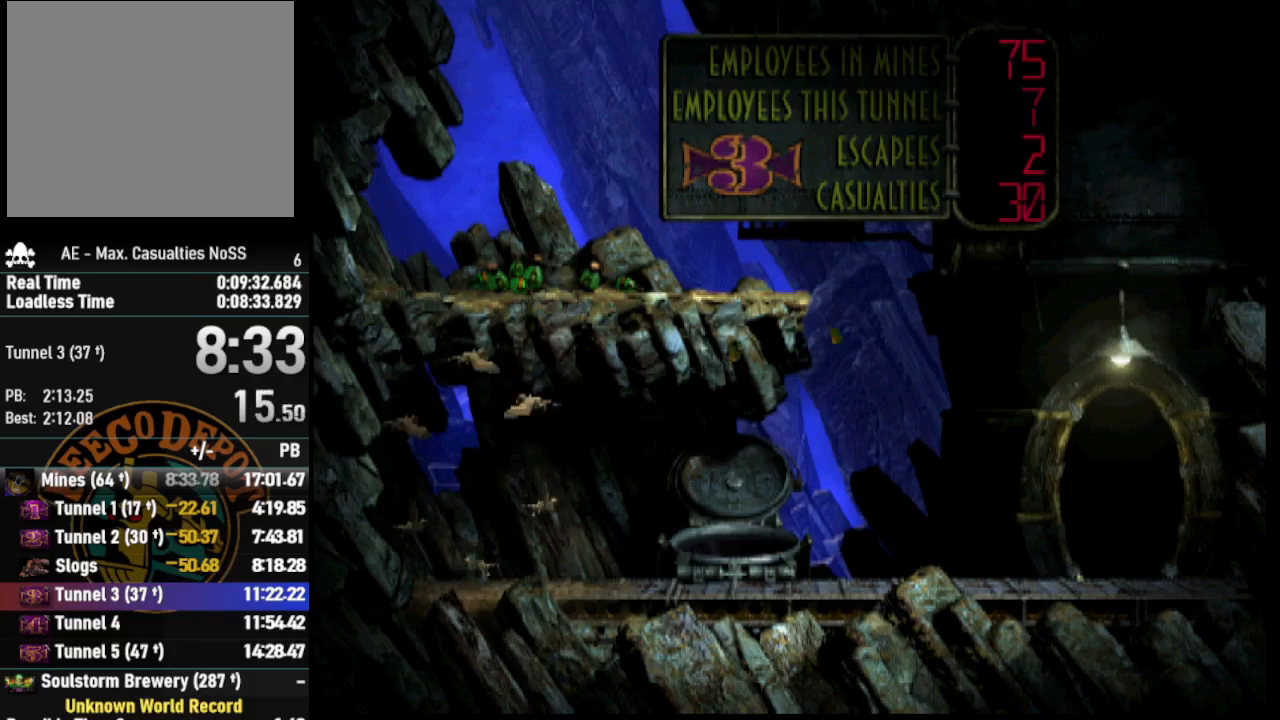
{"buttons": ["R1", "DPAD_LEFT"], "left_stick": "center", "right_stick": "center", "events": []}
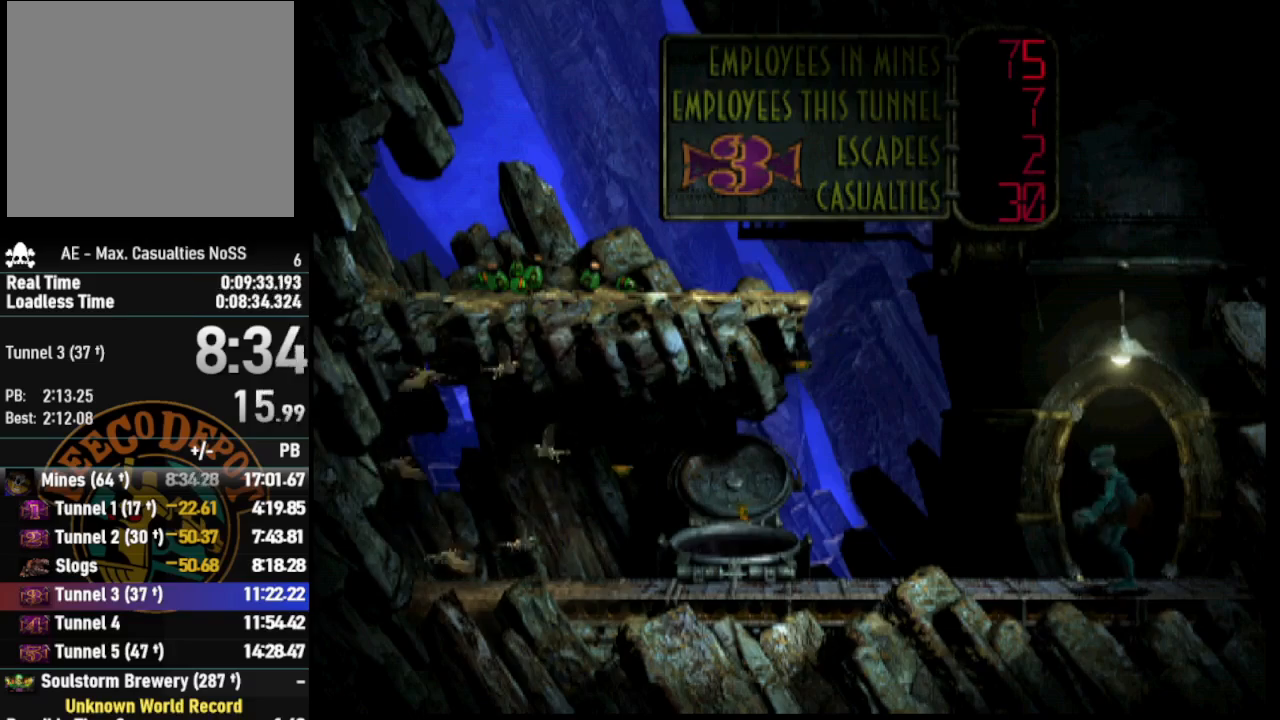
{"buttons": ["R1", "DPAD_LEFT"], "left_stick": "center", "right_stick": "center", "events": []}
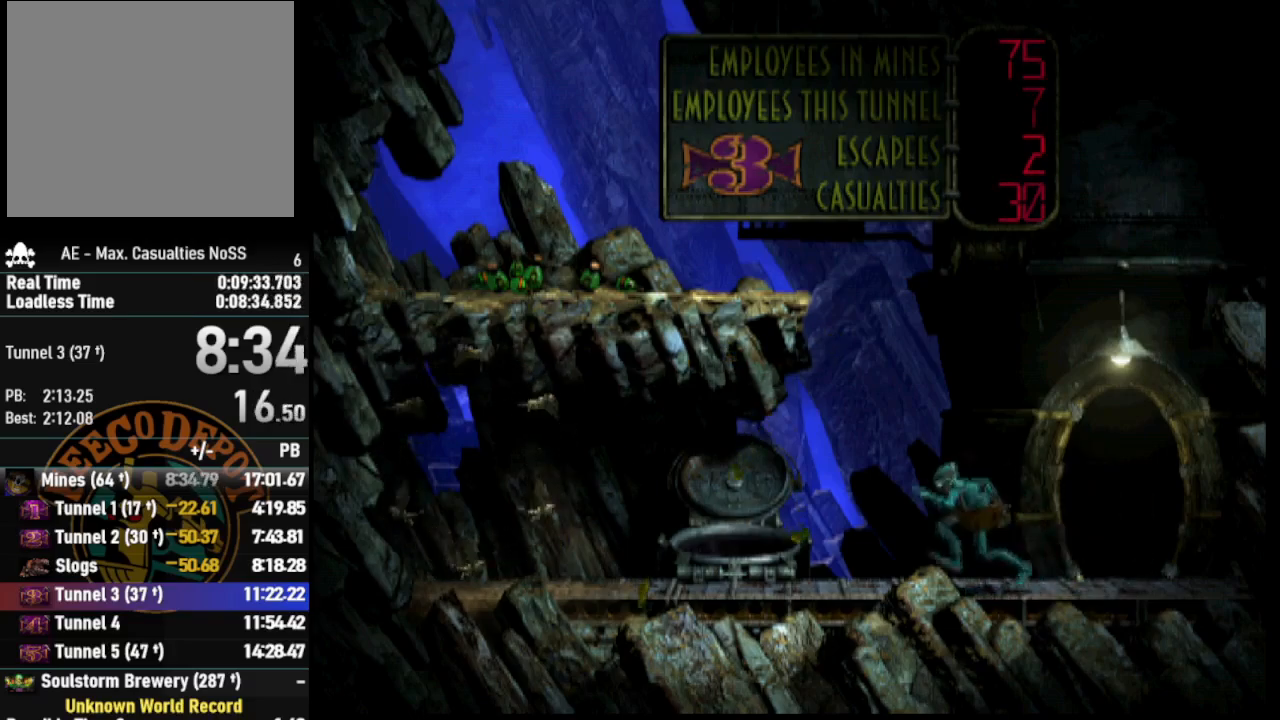
{"buttons": ["DPAD_UP"], "left_stick": "center", "right_stick": "center", "events": [[167, "DPAD_LEFT", "up"], [183, "R1", "up"], [333, "DPAD_UP", "down"]]}
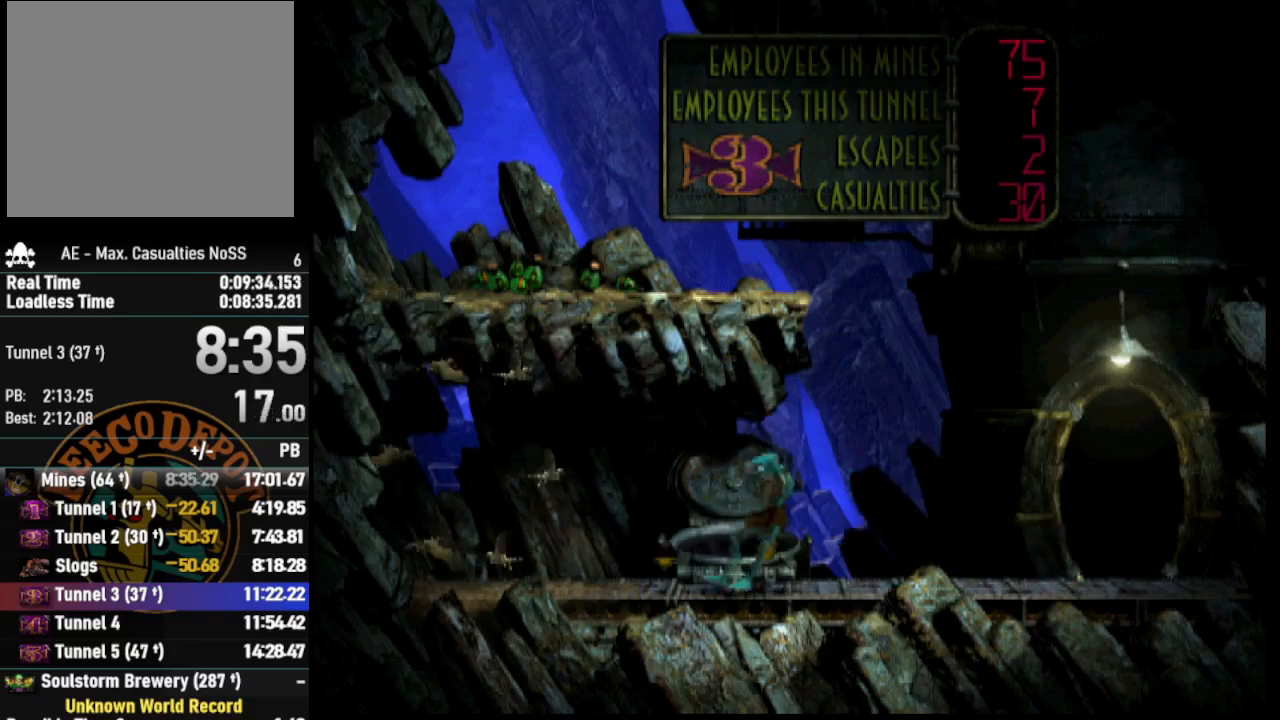
{"buttons": [], "left_stick": "center", "right_stick": "center", "events": [[217, "DPAD_UP", "up"]]}
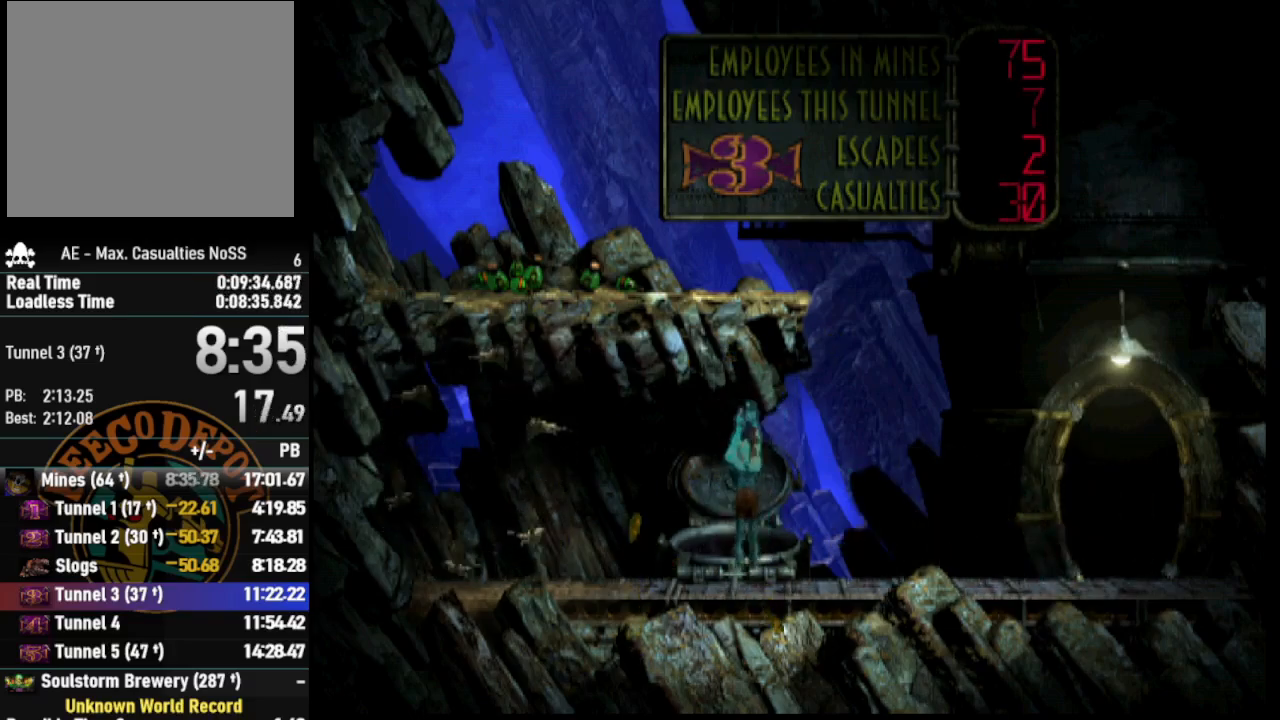
{"buttons": [], "left_stick": "center", "right_stick": "center", "events": []}
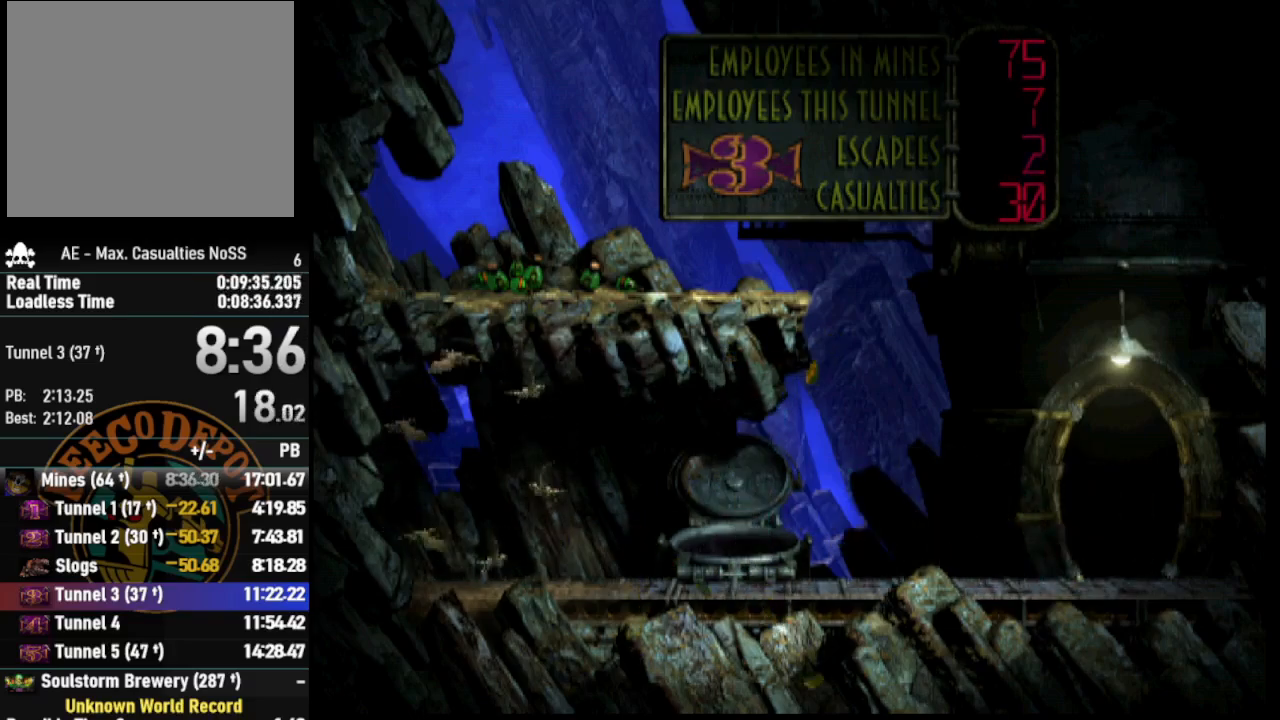
{"buttons": ["R1"], "left_stick": "center", "right_stick": "center", "events": [[117, "R1", "down"]]}
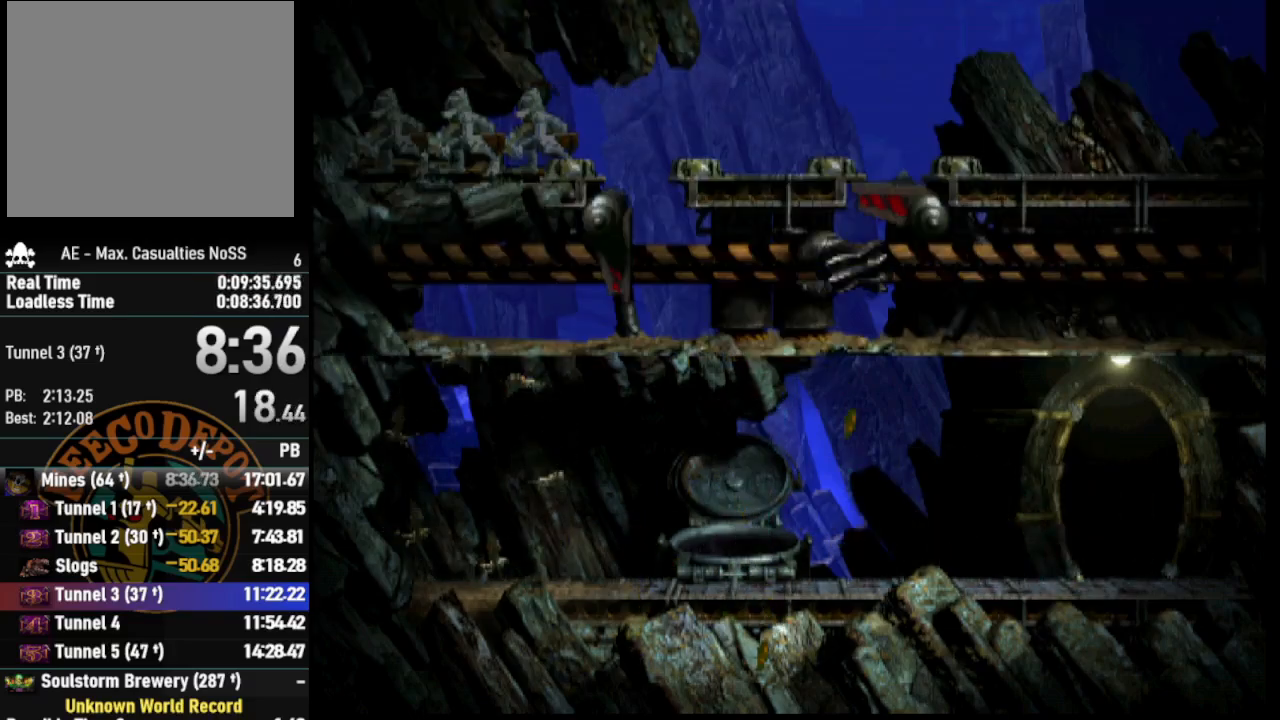
{"buttons": ["R1", "DPAD_RIGHT"], "left_stick": "center", "right_stick": "center", "events": [[450, "DPAD_RIGHT", "down"]]}
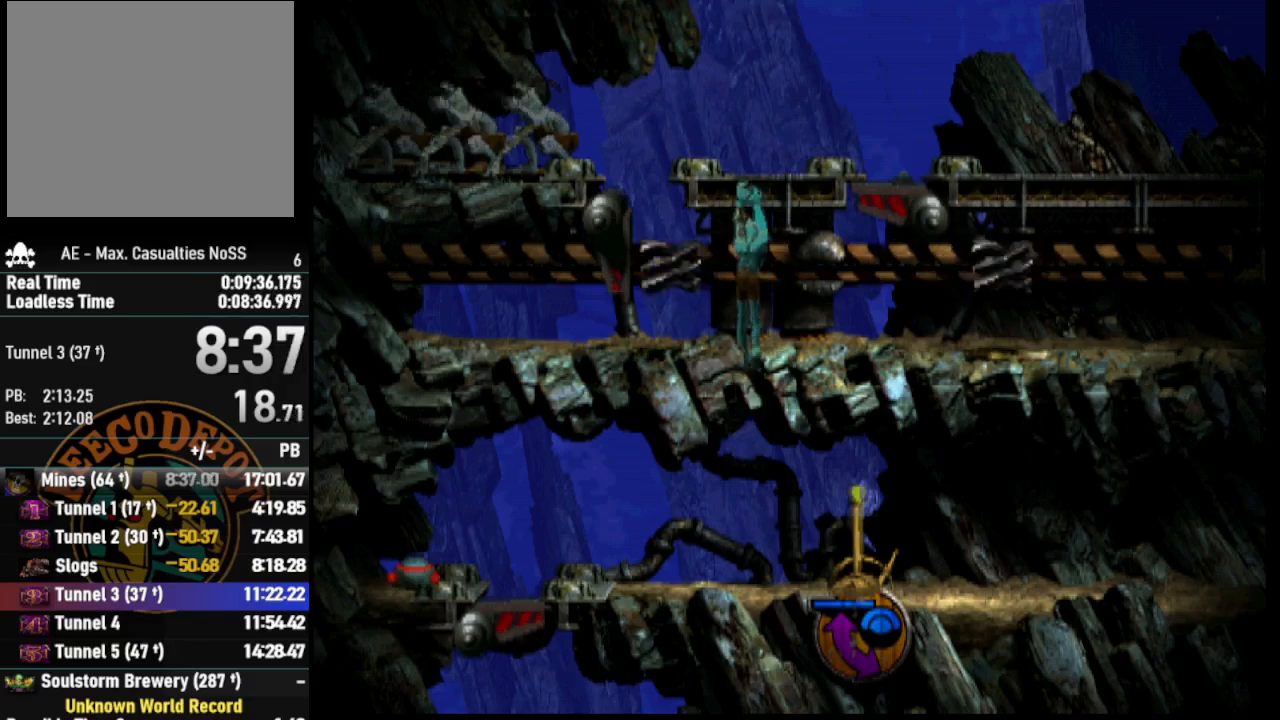
{"buttons": ["R1", "DPAD_RIGHT"], "left_stick": "center", "right_stick": "center", "events": []}
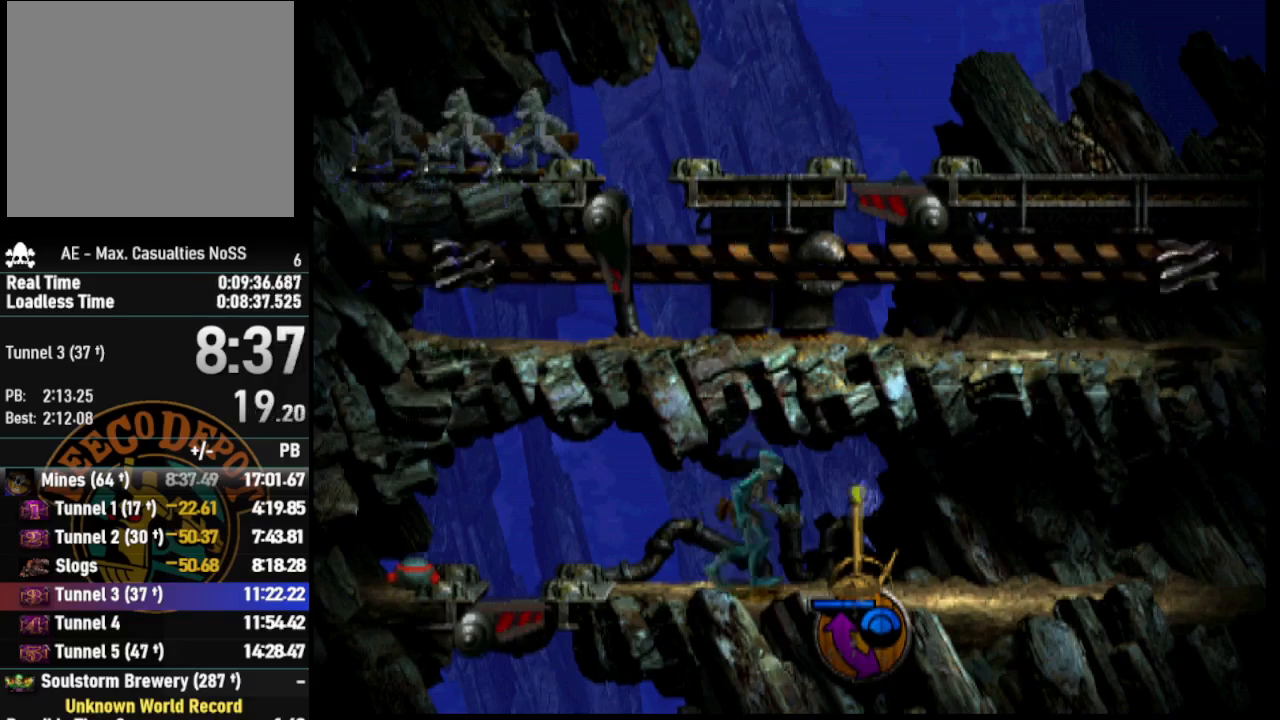
{"buttons": ["DPAD_LEFT"], "left_stick": "center", "right_stick": "center", "events": [[100, "R1", "up"], [267, "DPAD_RIGHT", "up"], [400, "DPAD_LEFT", "down"]]}
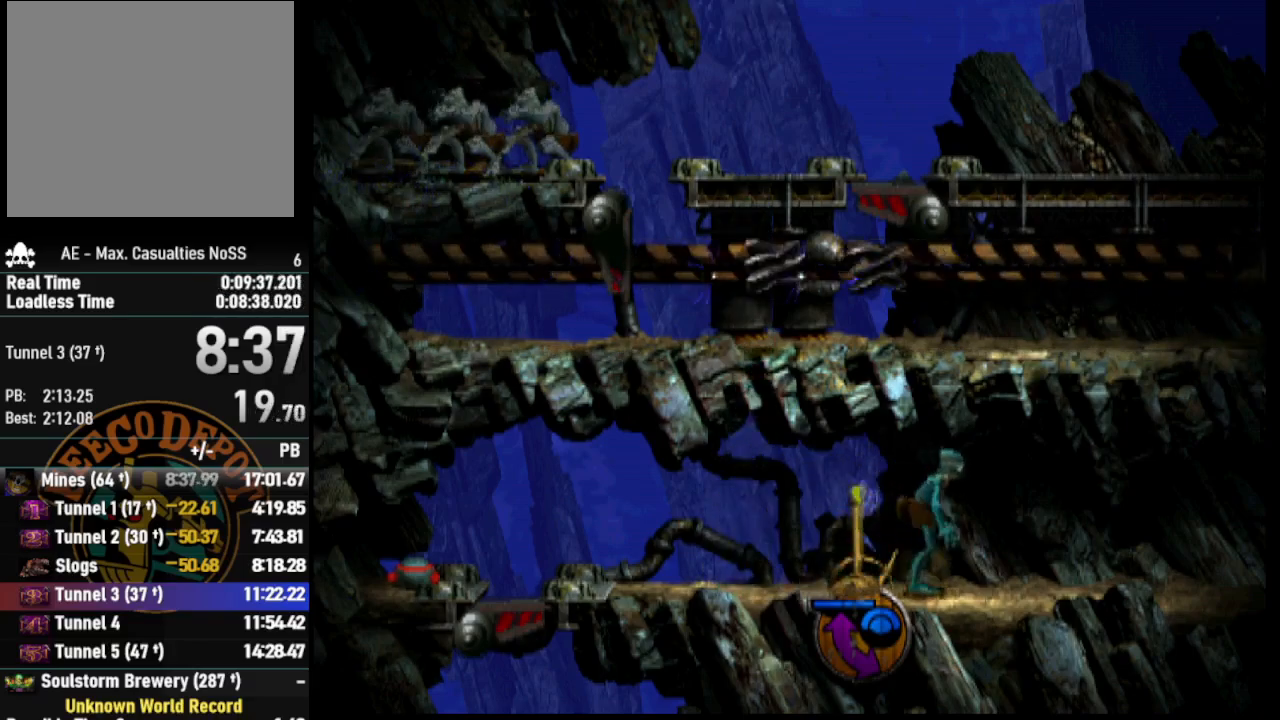
{"buttons": ["TRIANGLE", "L2"], "left_stick": "center", "right_stick": "center", "events": [[200, "DPAD_LEFT", "up"], [300, "L2", "down"], [467, "TRIANGLE", "down"]]}
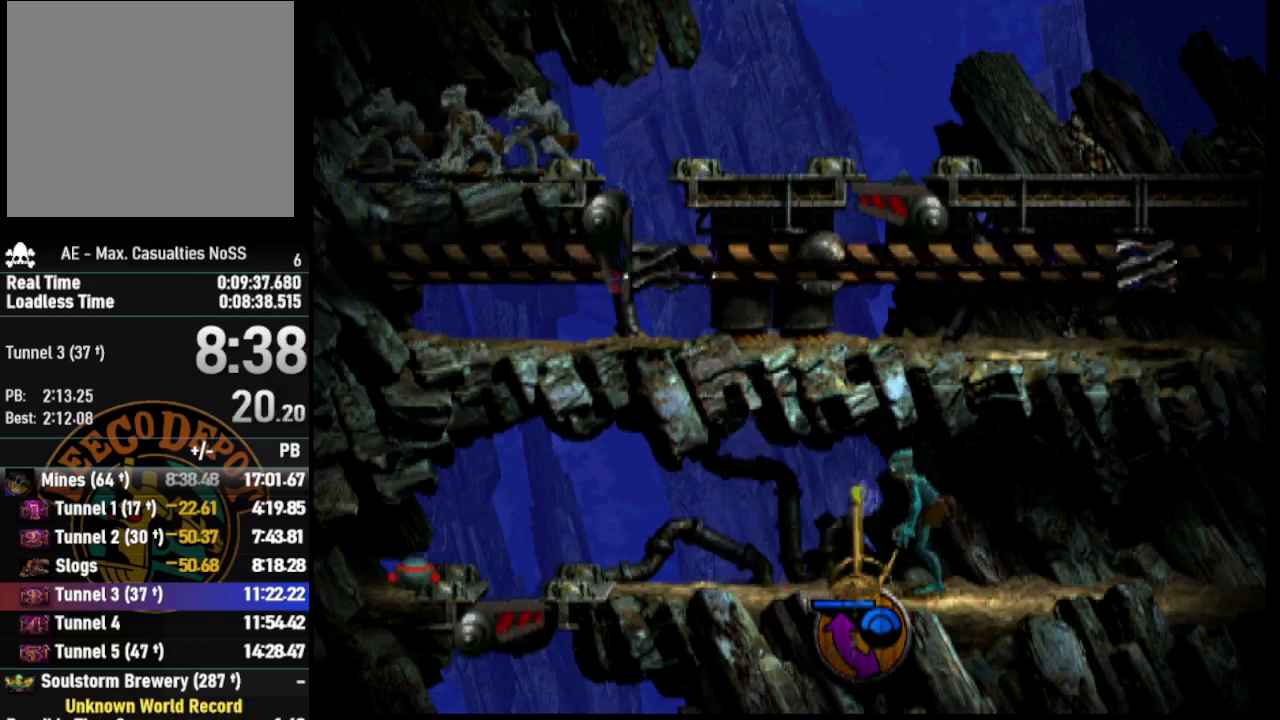
{"buttons": [], "left_stick": "center", "right_stick": "center", "events": [[333, "TRIANGLE", "up"], [467, "L2", "up"]]}
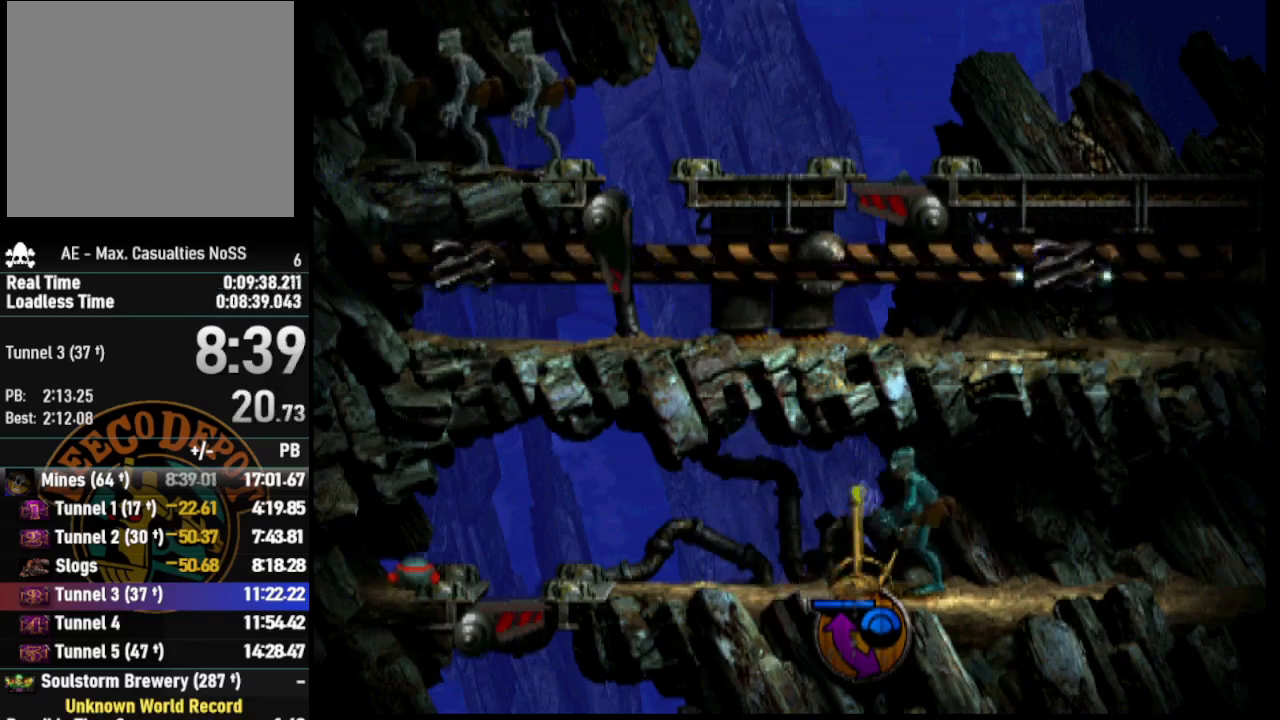
{"buttons": [], "left_stick": "center", "right_stick": "center", "events": [[33, "SQUARE", "down"], [317, "SQUARE", "up"]]}
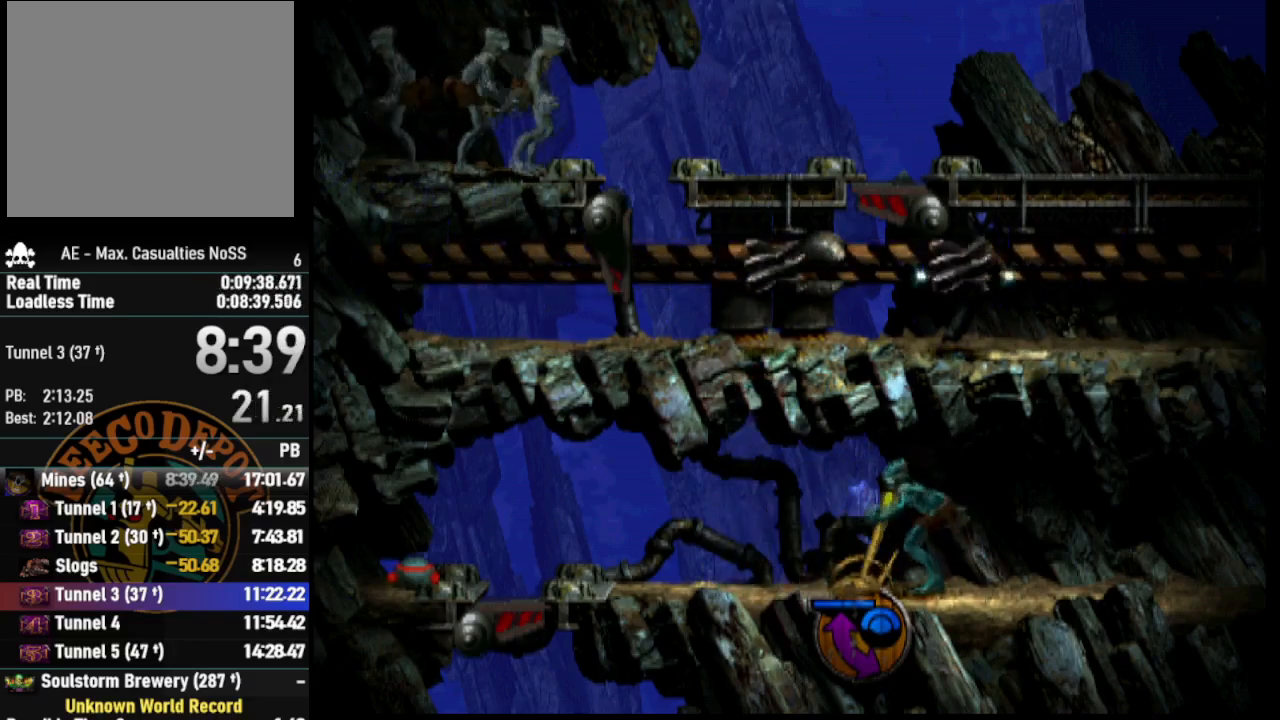
{"buttons": [], "left_stick": "center", "right_stick": "up", "events": [[350, "right_stick", "up"]]}
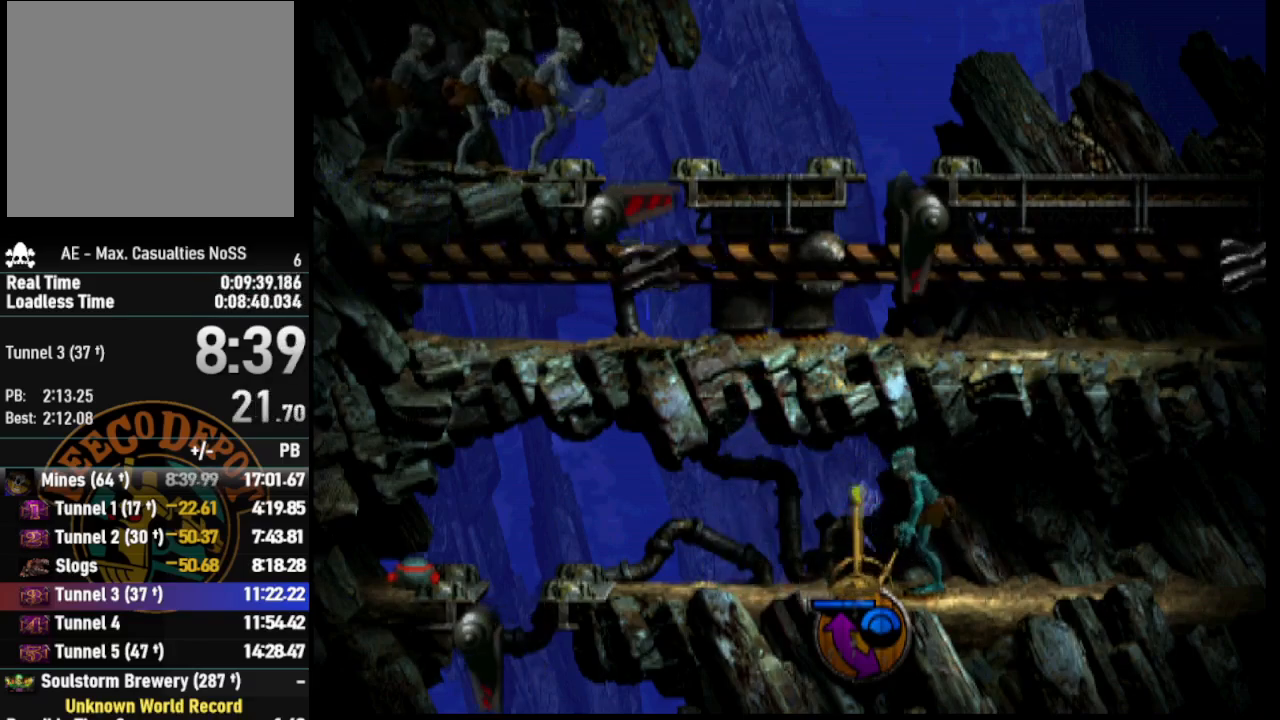
{"buttons": ["L1"], "left_stick": "center", "right_stick": "center", "events": [[17, "right_stick", "center"], [450, "L1", "down"]]}
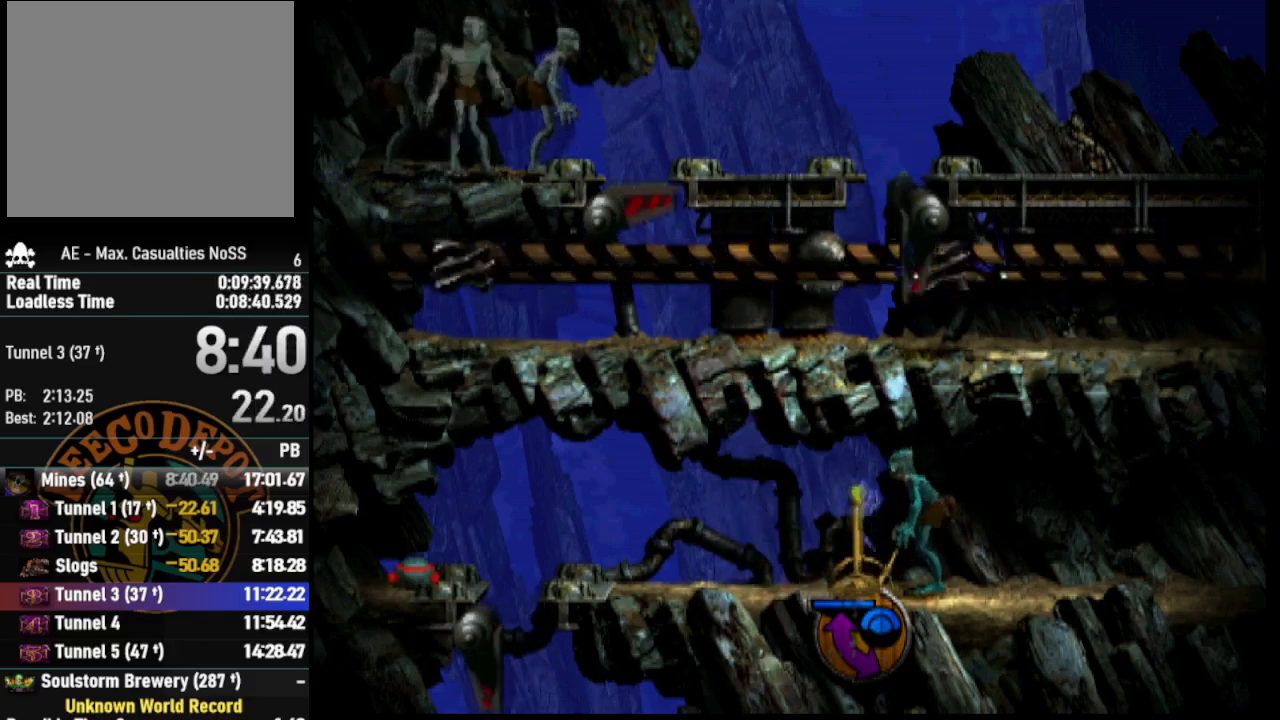
{"buttons": ["SQUARE", "L1"], "left_stick": "center", "right_stick": "center", "events": [[500, "SQUARE", "down"]]}
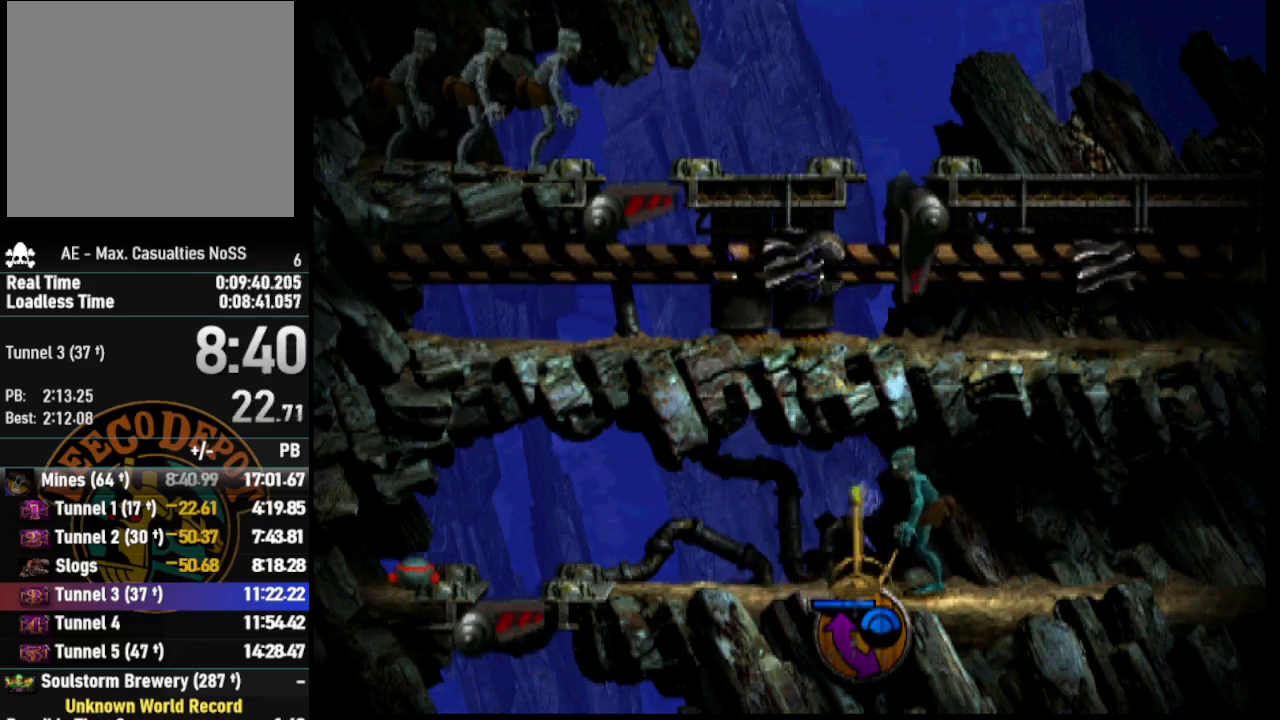
{"buttons": [], "left_stick": "center", "right_stick": "center", "events": [[267, "SQUARE", "up"], [400, "L1", "up"]]}